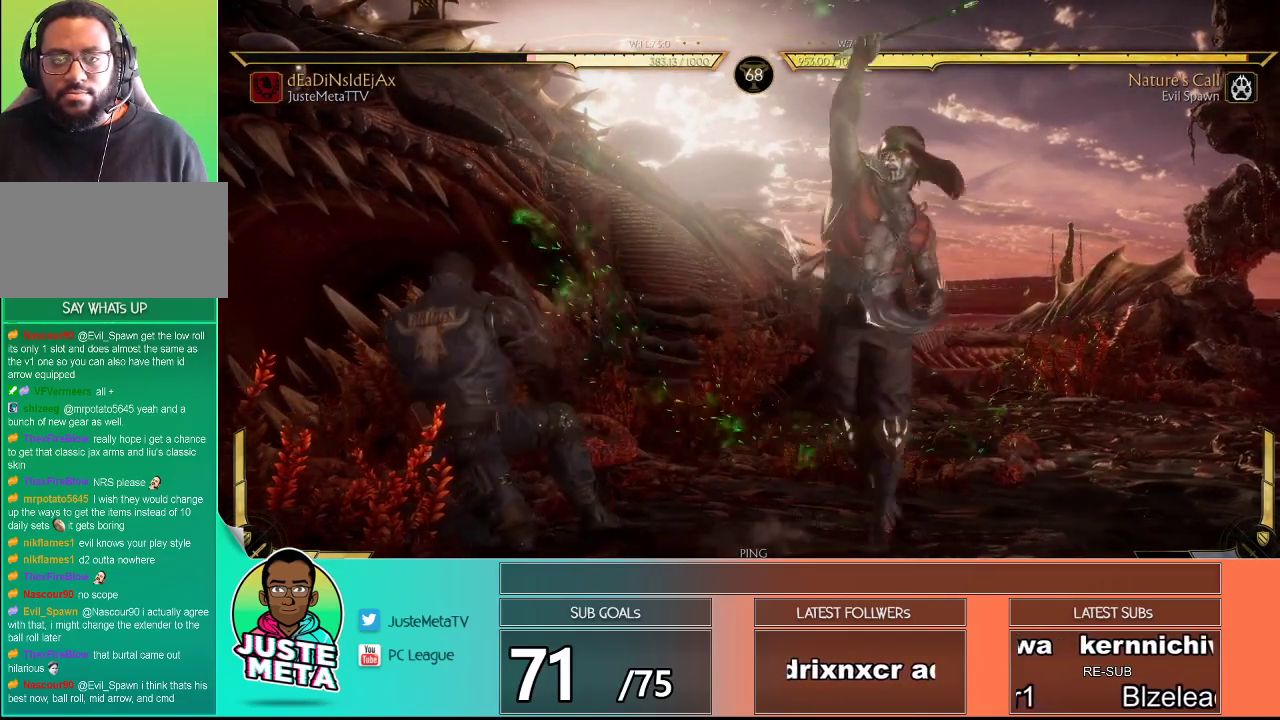
Gameplay with a controller (arcade stick); each line is a JSON object with the inputs held at the frame after it. "events" lists button and stick changes between this image and that frame as [ms after this image, input, new state], when the widget could be followed in between. Not read: L3 R3.
{"buttons": [], "left_stick": "left", "events": [[183, "left_stick", "down-right"], [200, "R2", "up"], [300, "SQUARE", "down"], [383, "TRIANGLE", "down"], [467, "SQUARE", "up"], [467, "TRIANGLE", "up"], [500, "left_stick", "left"]]}
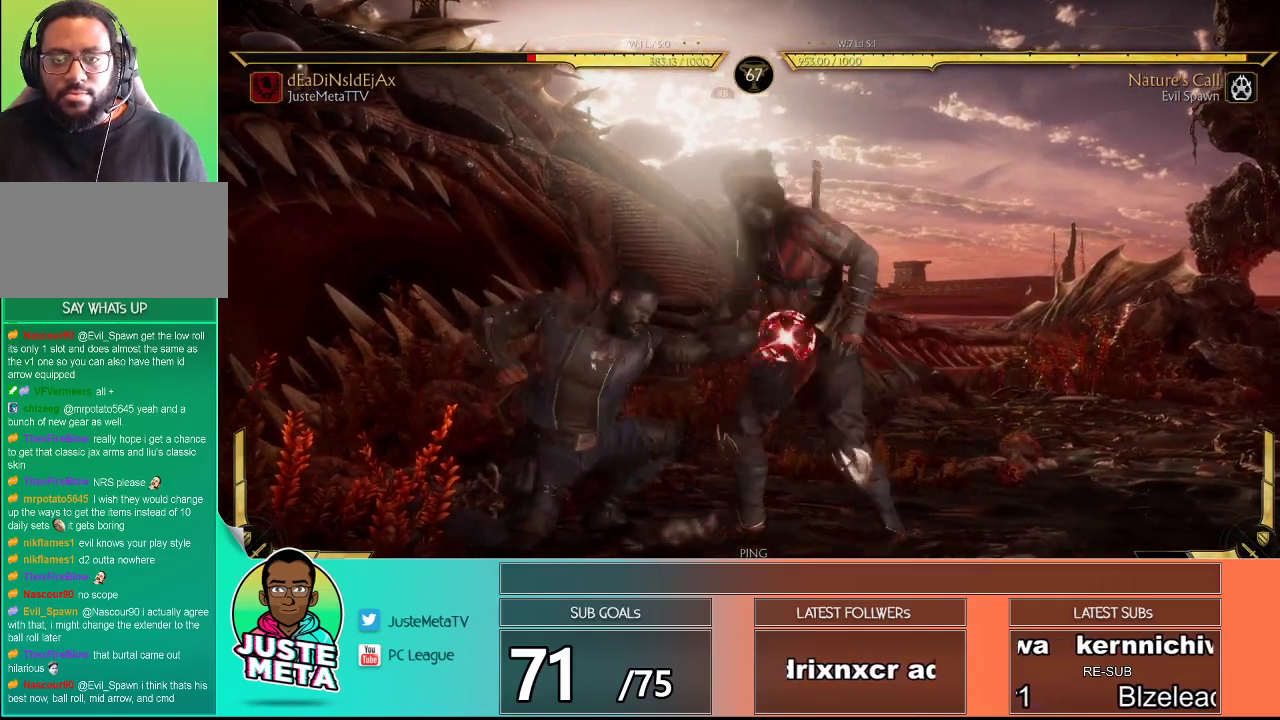
{"buttons": [], "left_stick": "center", "events": [[100, "TRIANGLE", "down"], [100, "left_stick", "right"], [150, "TRIANGLE", "up"], [167, "left_stick", "center"]]}
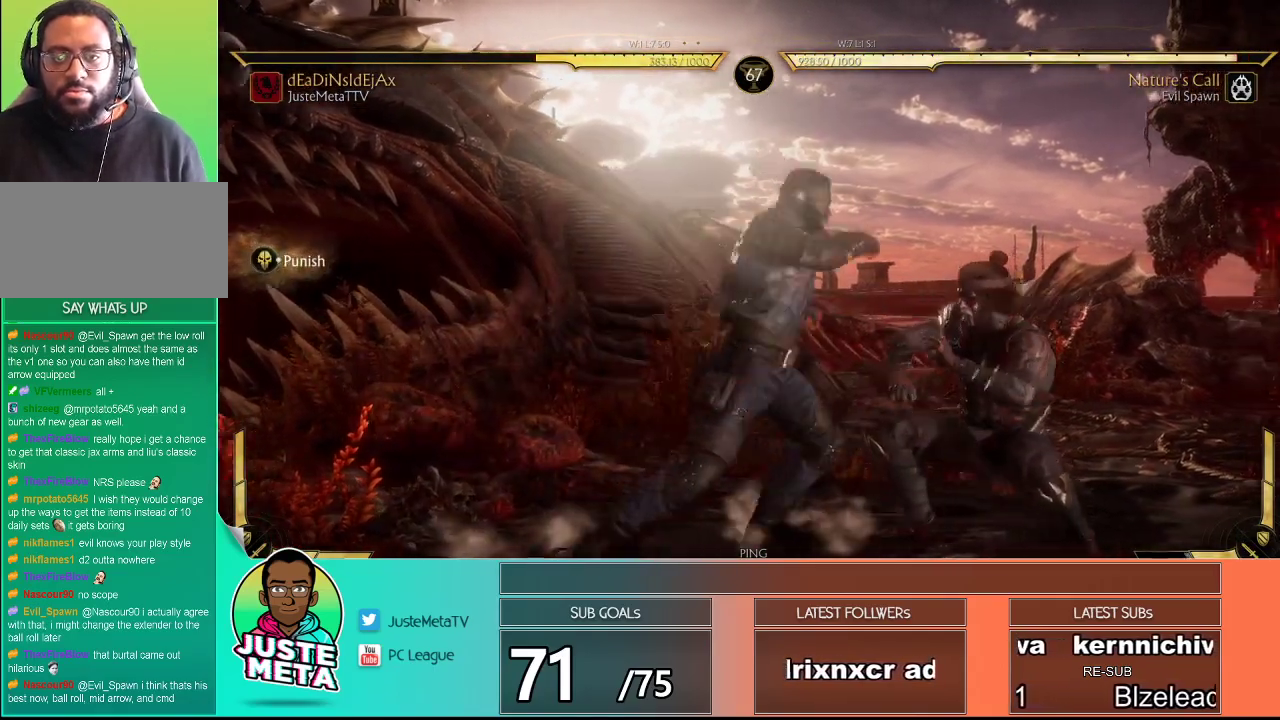
{"buttons": [], "left_stick": "center", "events": [[83, "R1", "down"], [150, "R1", "up"], [233, "R1", "down"], [317, "R1", "up"], [350, "R1", "down"], [467, "R1", "up"]]}
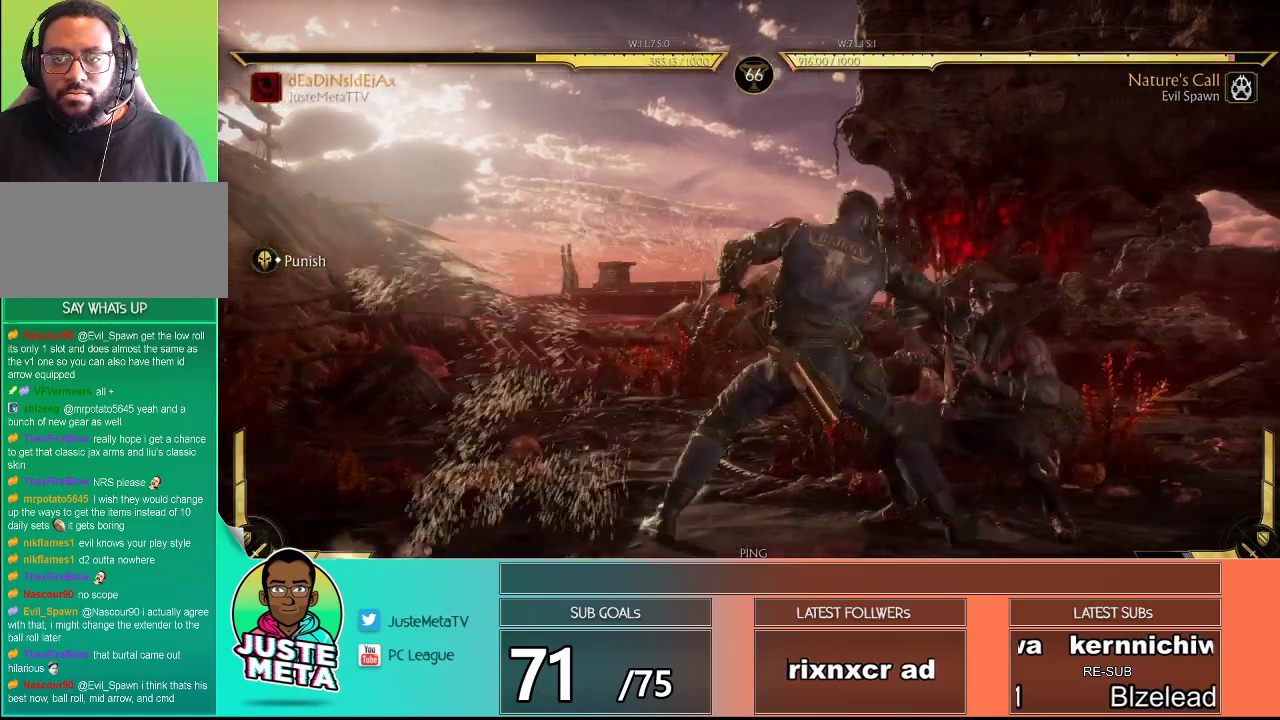
{"buttons": ["R2"], "left_stick": "down-right", "events": [[67, "R2", "down"], [267, "left_stick", "down-right"]]}
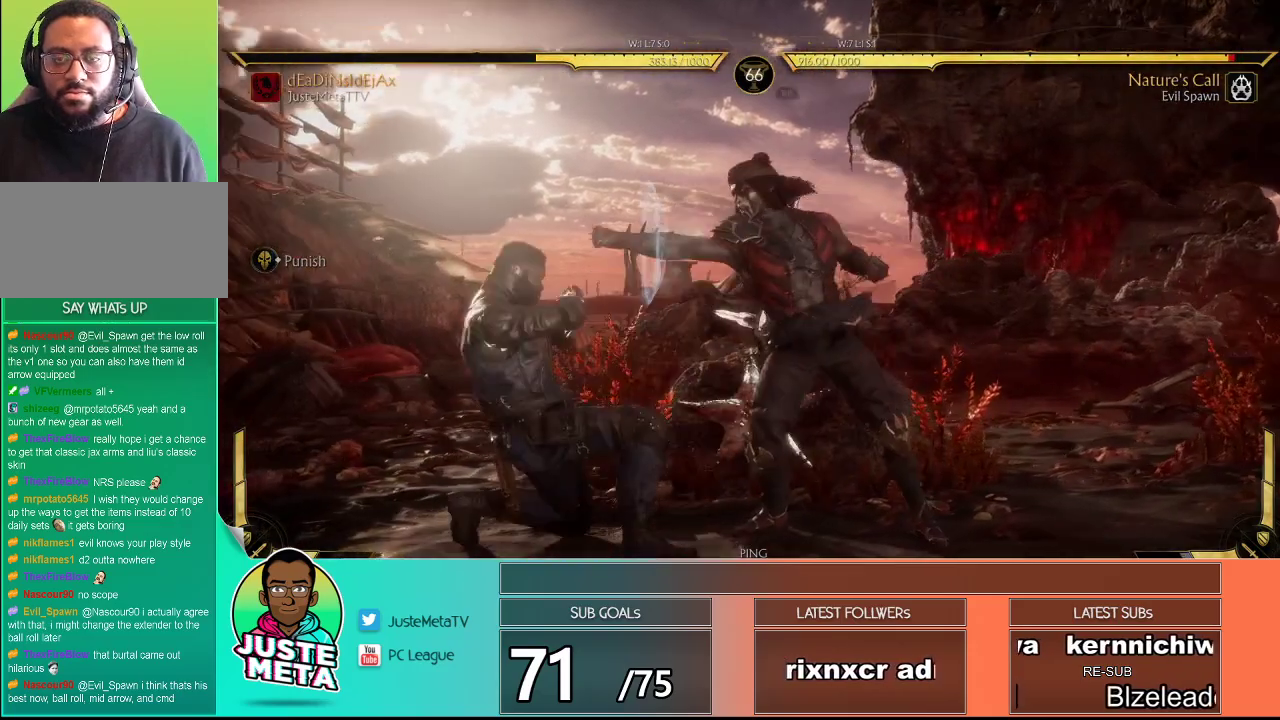
{"buttons": [], "left_stick": "down-right", "events": [[467, "R2", "up"]]}
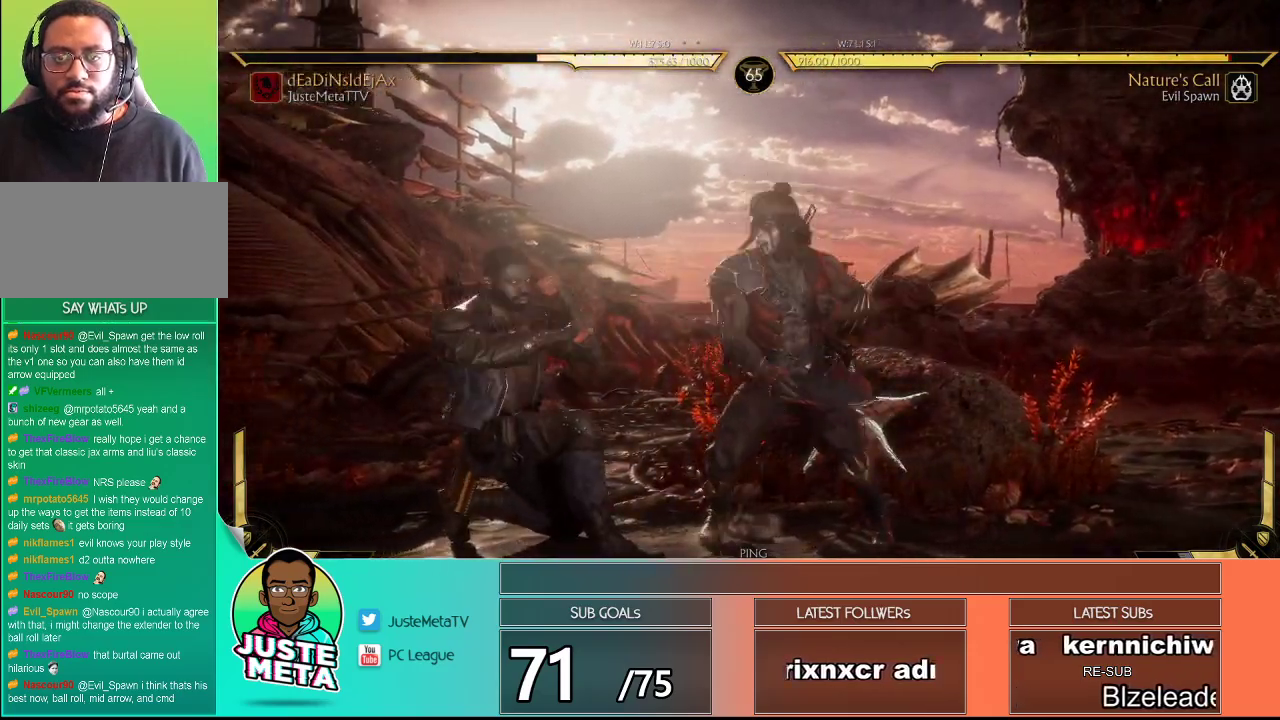
{"buttons": ["R2"], "left_stick": "down-right", "events": [[33, "SQUARE", "down"], [183, "SQUARE", "up"], [383, "R2", "down"]]}
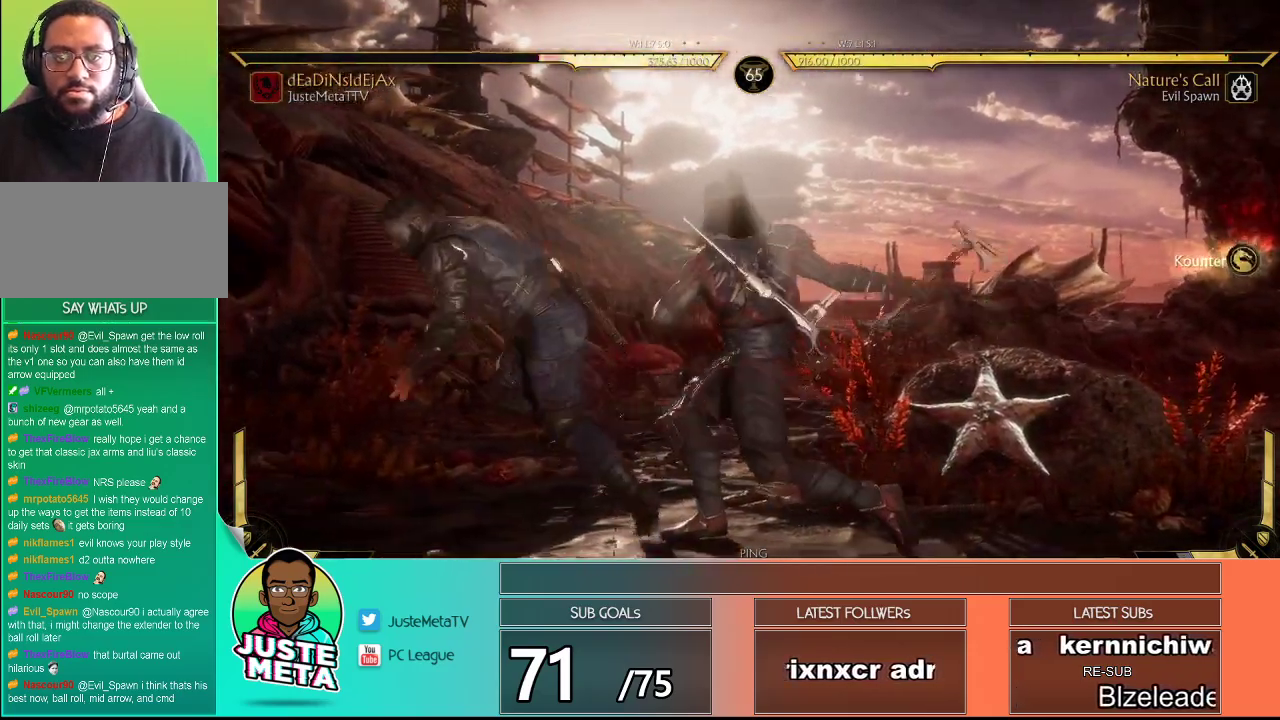
{"buttons": ["R2"], "left_stick": "down", "events": [[150, "left_stick", "center"], [333, "left_stick", "down"]]}
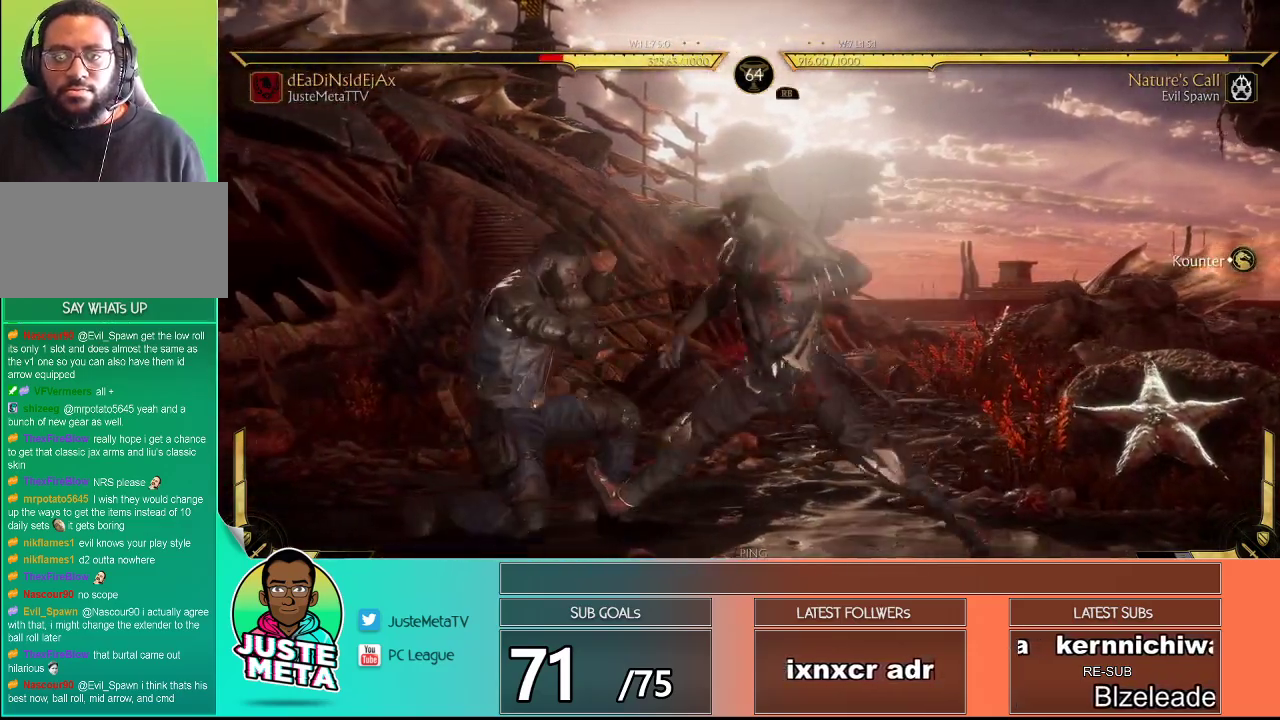
{"buttons": [], "left_stick": "down-right", "events": [[300, "R2", "up"], [317, "left_stick", "down-right"], [350, "SQUARE", "down"], [450, "SQUARE", "up"]]}
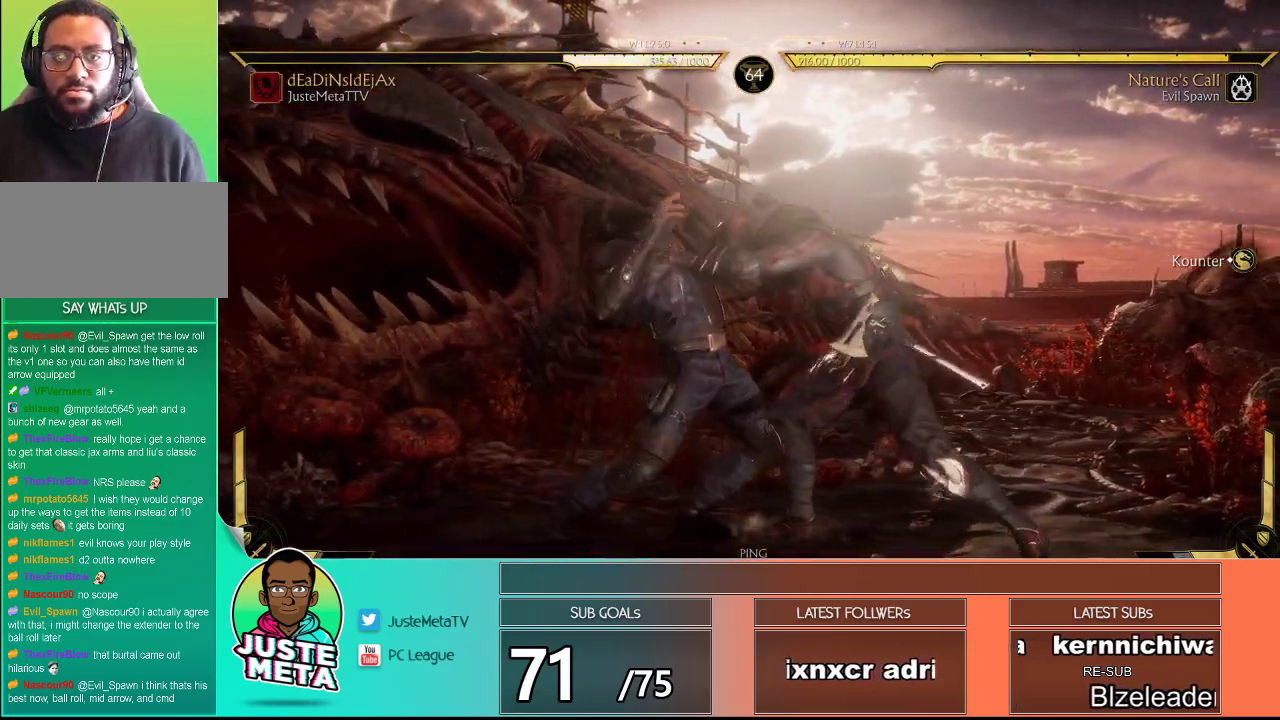
{"buttons": ["R2"], "left_stick": "center", "events": [[67, "R2", "down"], [300, "left_stick", "center"]]}
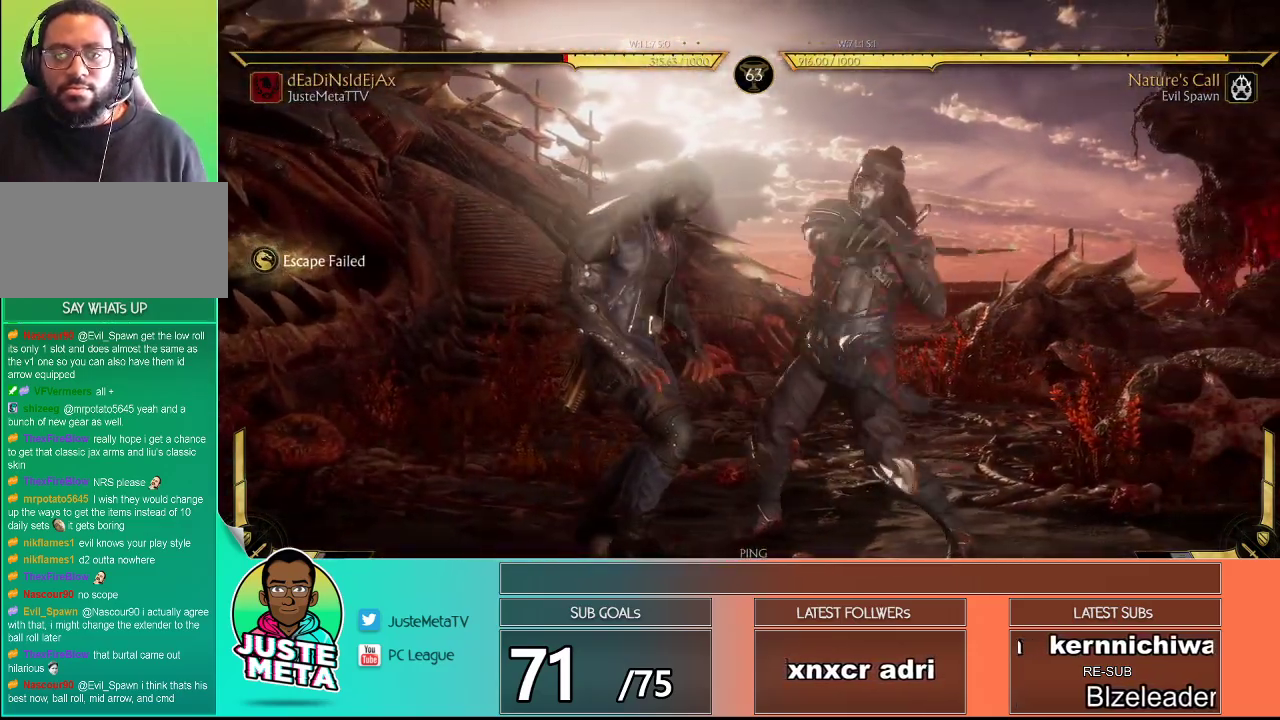
{"buttons": ["R2"], "left_stick": "center", "events": []}
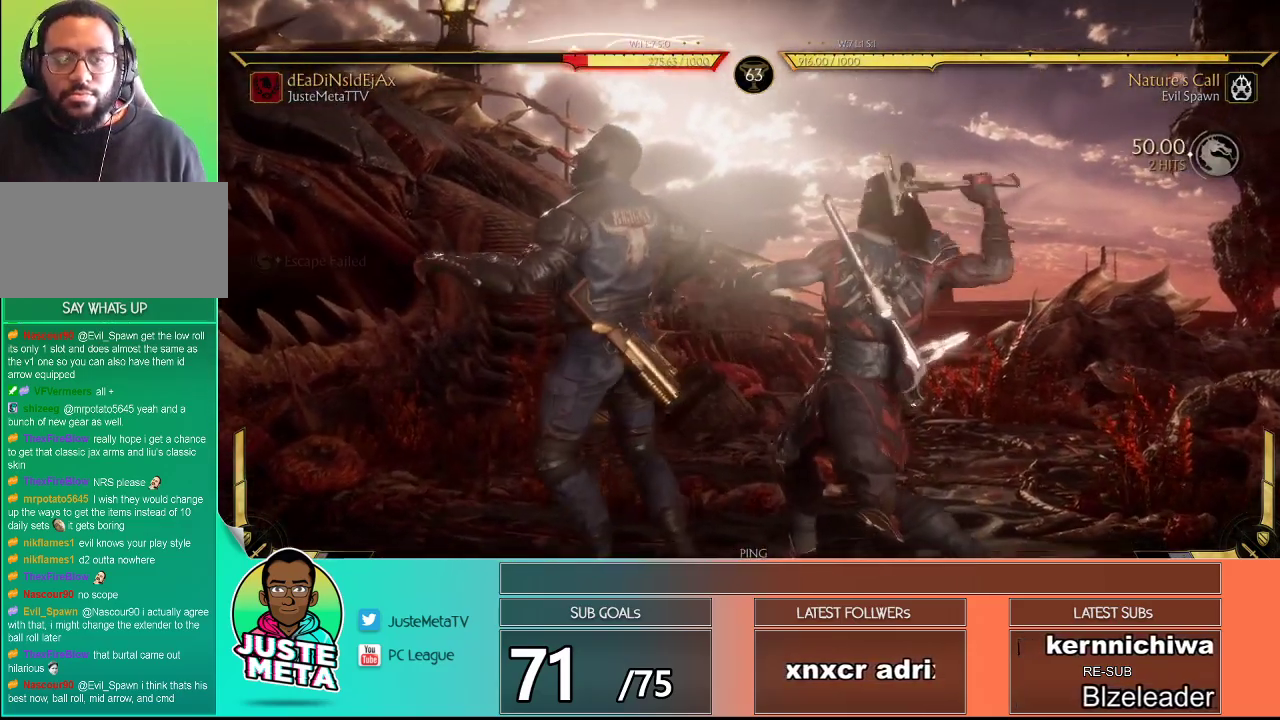
{"buttons": ["R2"], "left_stick": "center", "events": []}
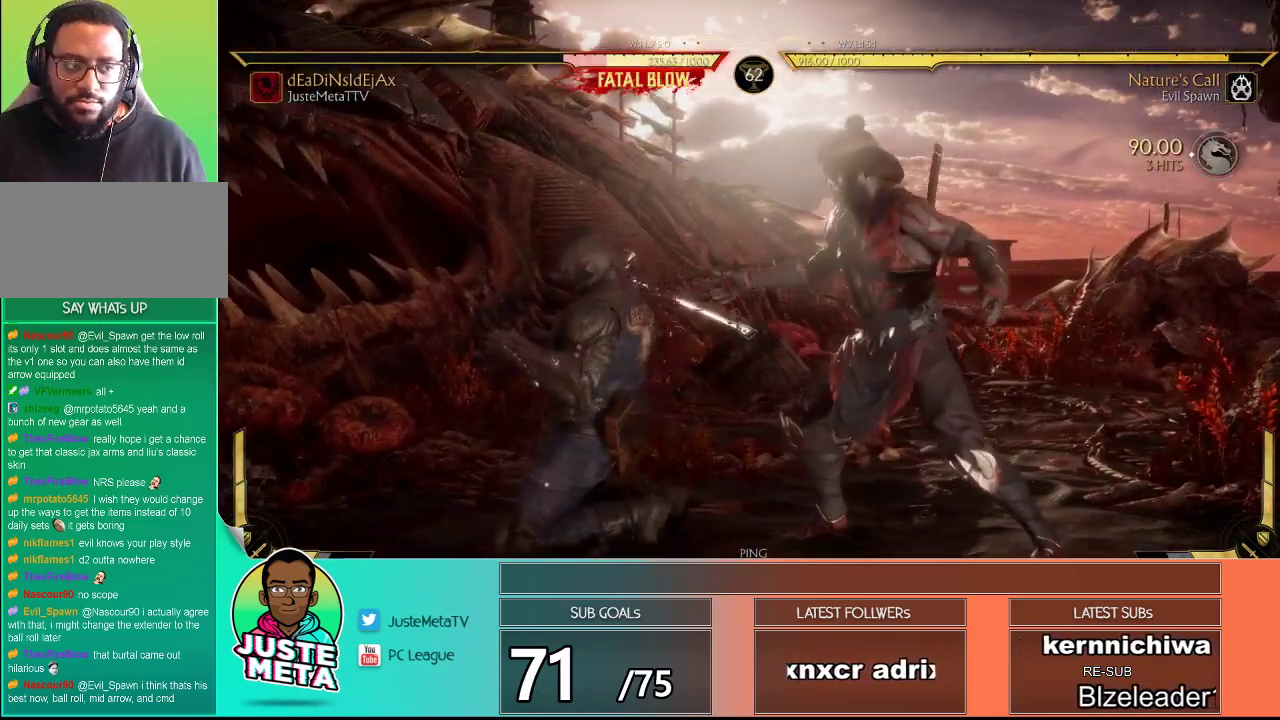
{"buttons": ["R2"], "left_stick": "center", "events": []}
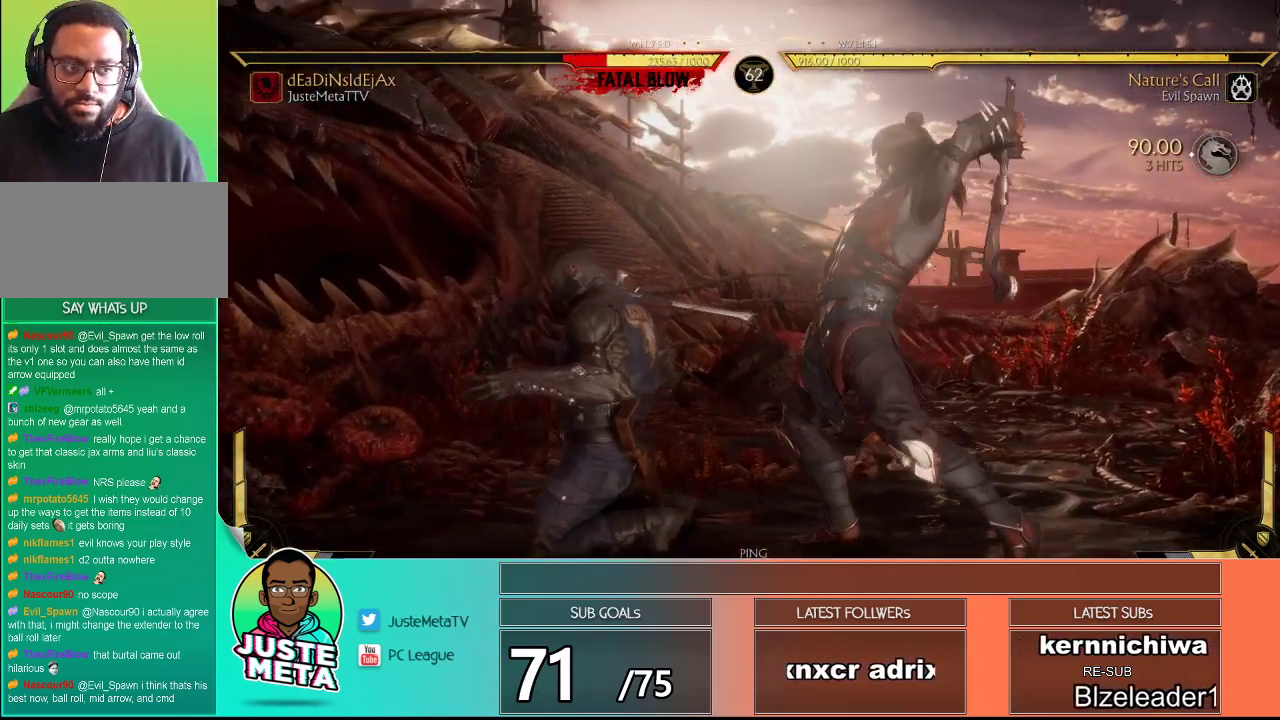
{"buttons": ["R2"], "left_stick": "center", "events": []}
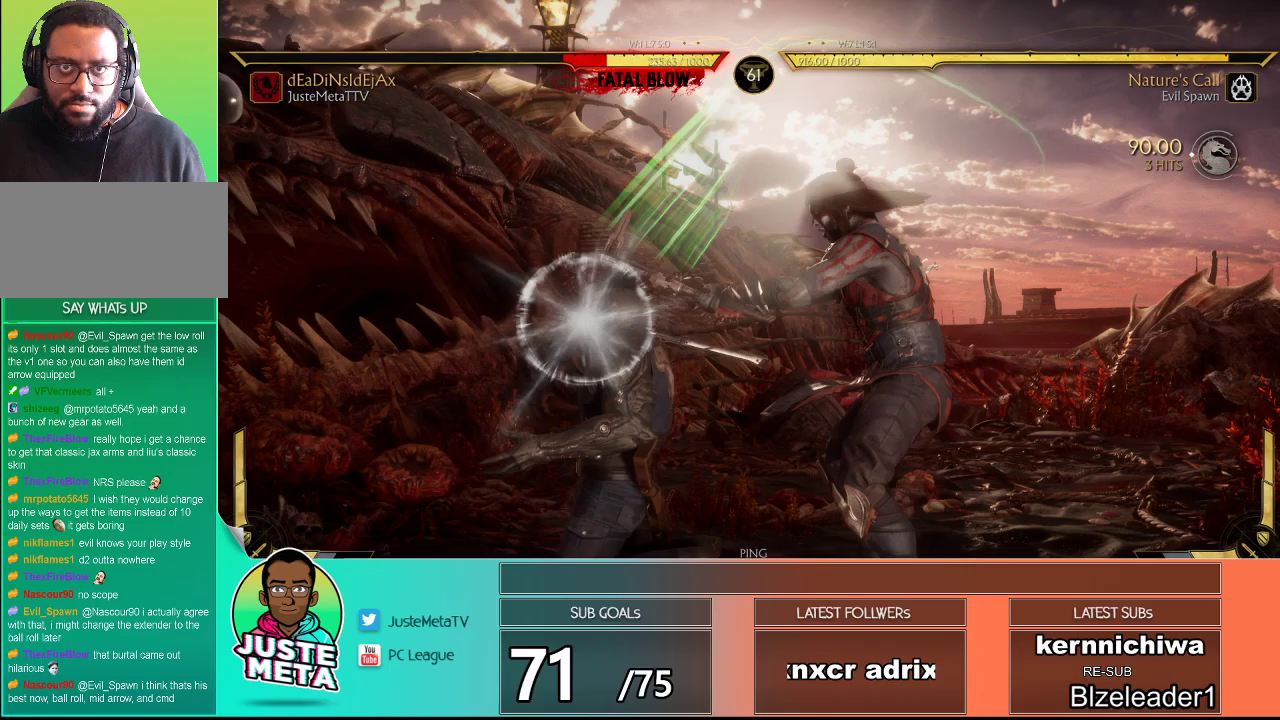
{"buttons": [], "left_stick": "center", "events": [[217, "R2", "up"]]}
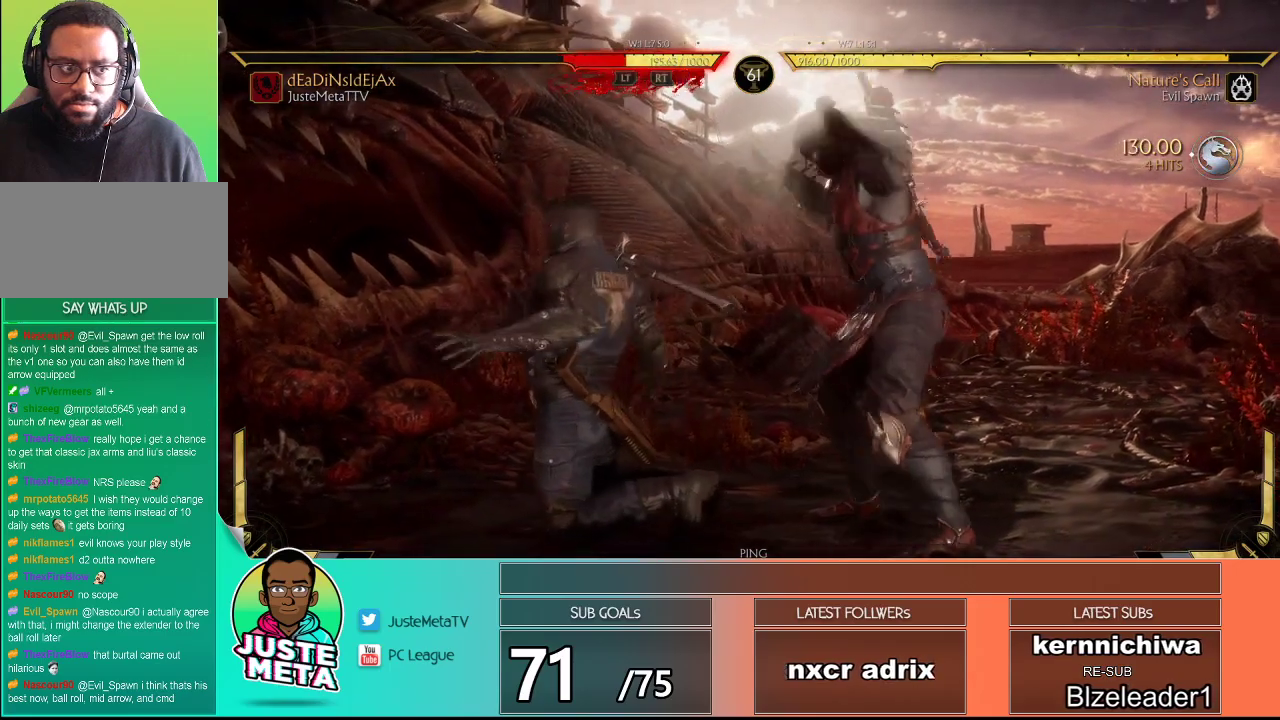
{"buttons": [], "left_stick": "center", "events": []}
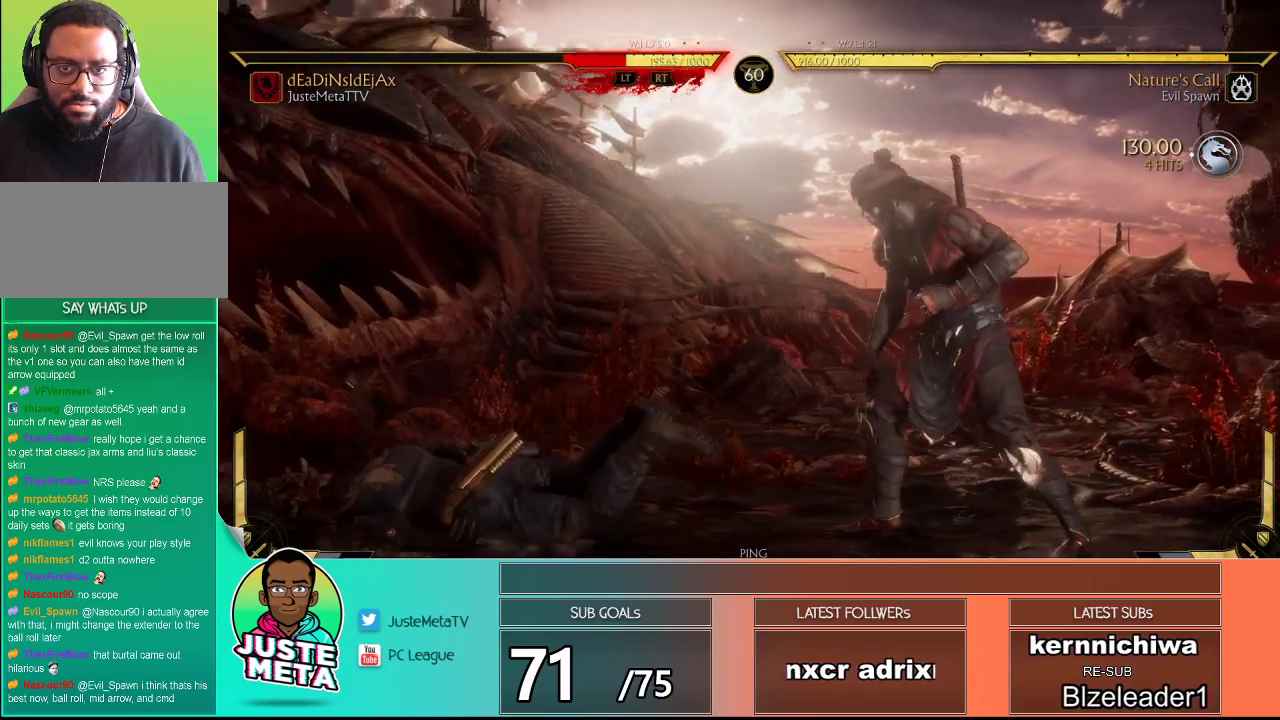
{"buttons": [], "left_stick": "center", "events": []}
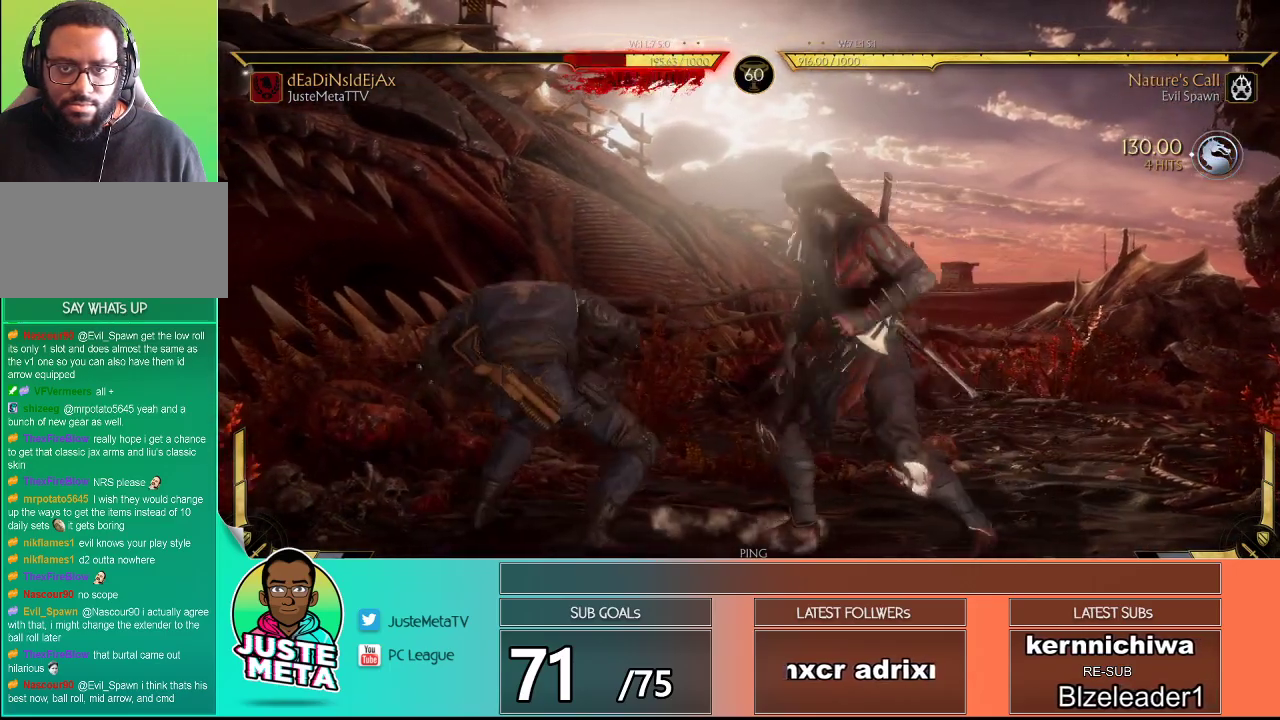
{"buttons": [], "left_stick": "center", "events": [[33, "TRIANGLE", "down"], [83, "TRIANGLE", "up"], [133, "TRIANGLE", "down"], [183, "TRIANGLE", "up"], [250, "L1", "down"], [350, "L1", "up"]]}
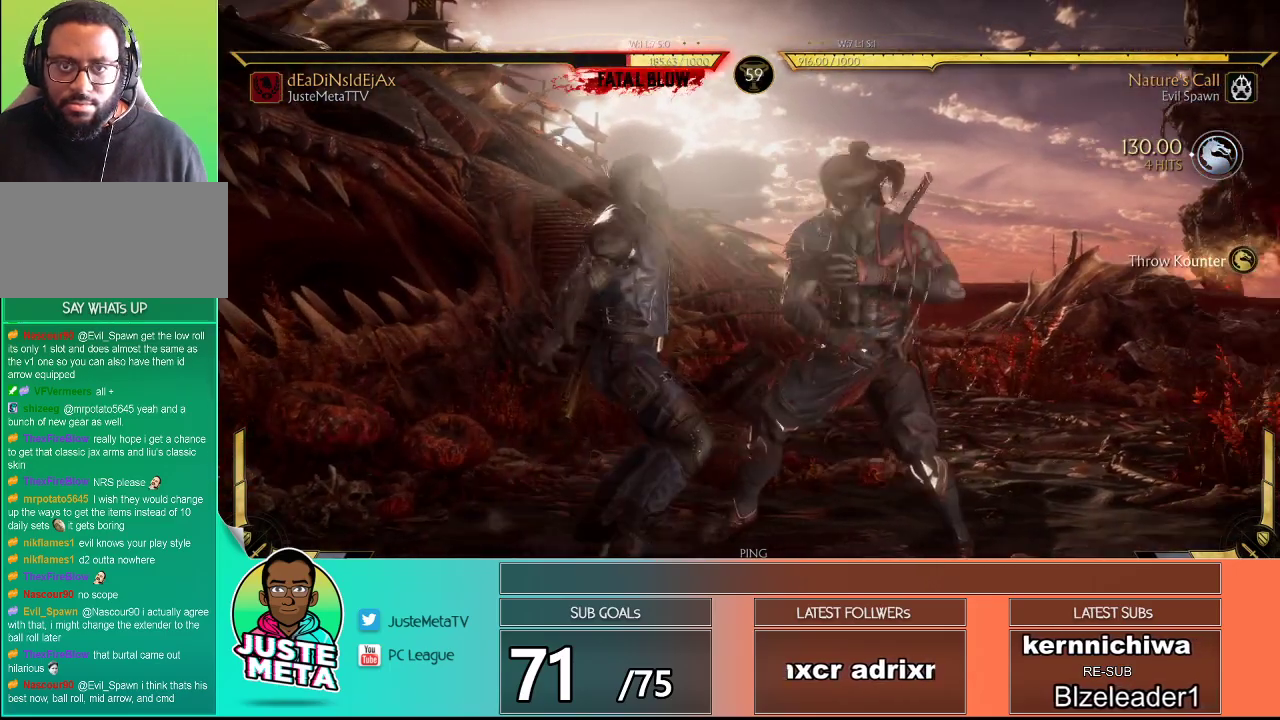
{"buttons": ["R2"], "left_stick": "center", "events": [[167, "R2", "down"]]}
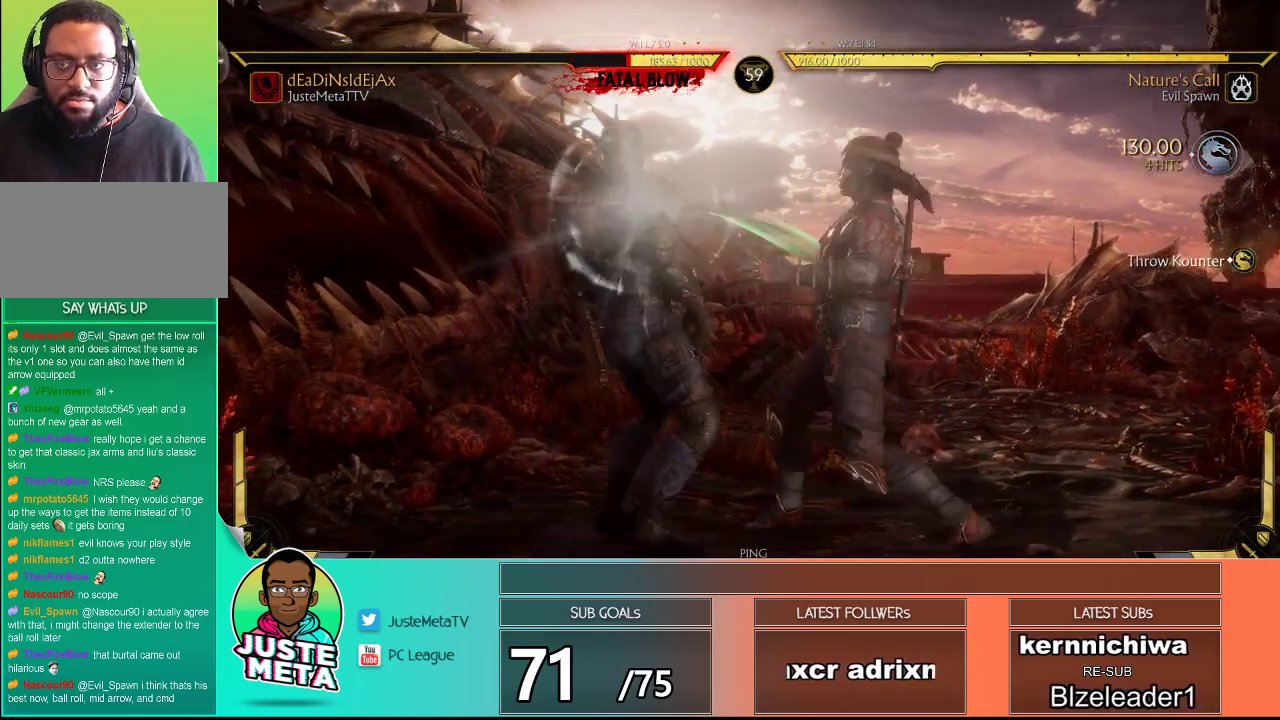
{"buttons": ["R2"], "left_stick": "center", "events": []}
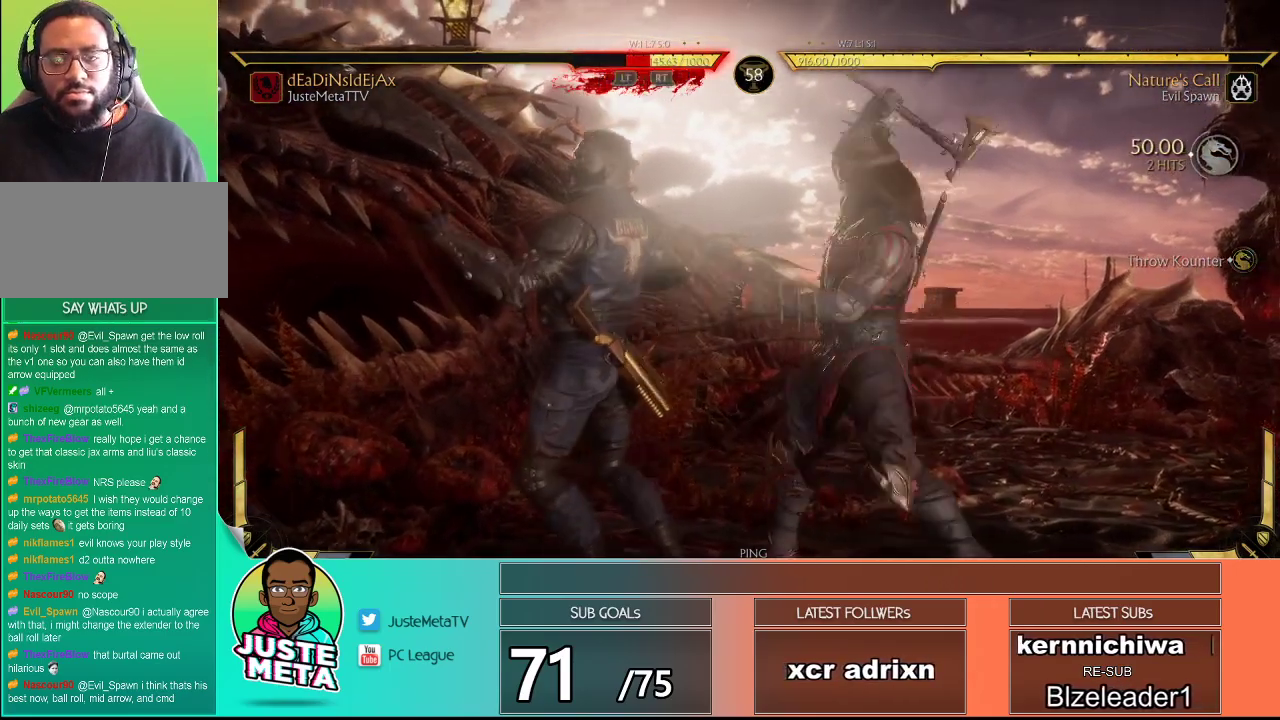
{"buttons": ["R2"], "left_stick": "center", "events": []}
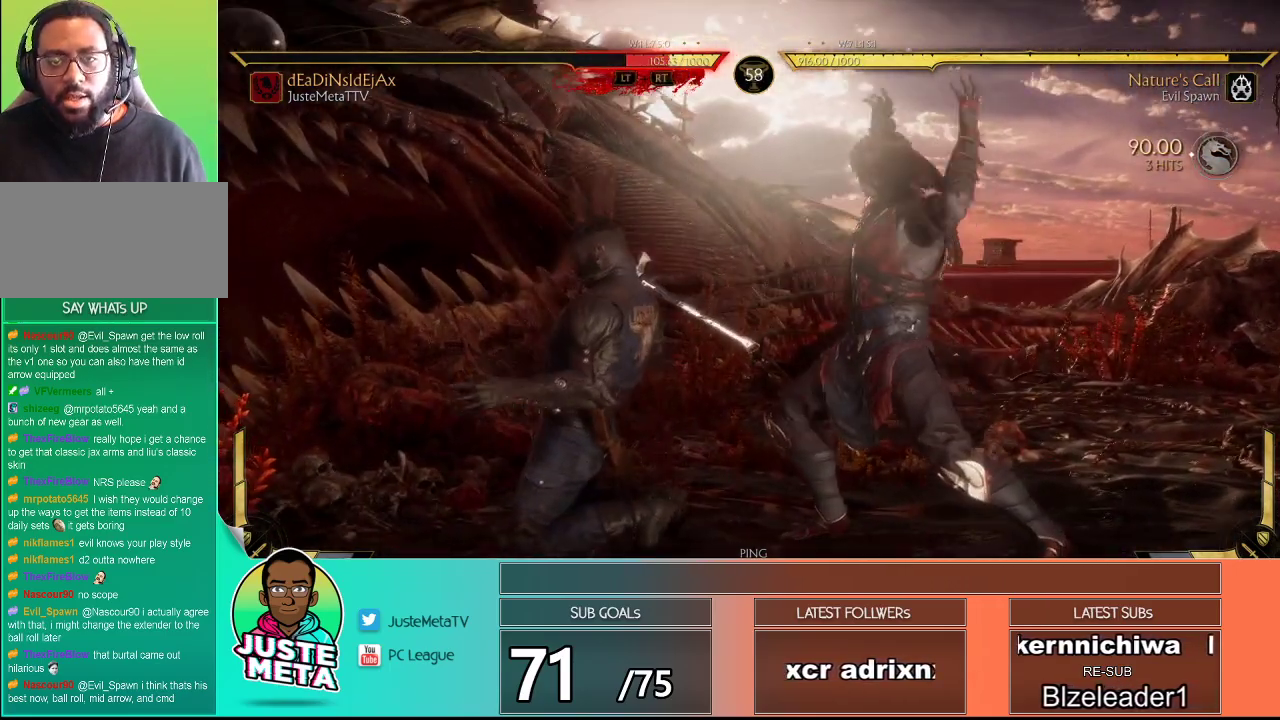
{"buttons": ["R2"], "left_stick": "center", "events": []}
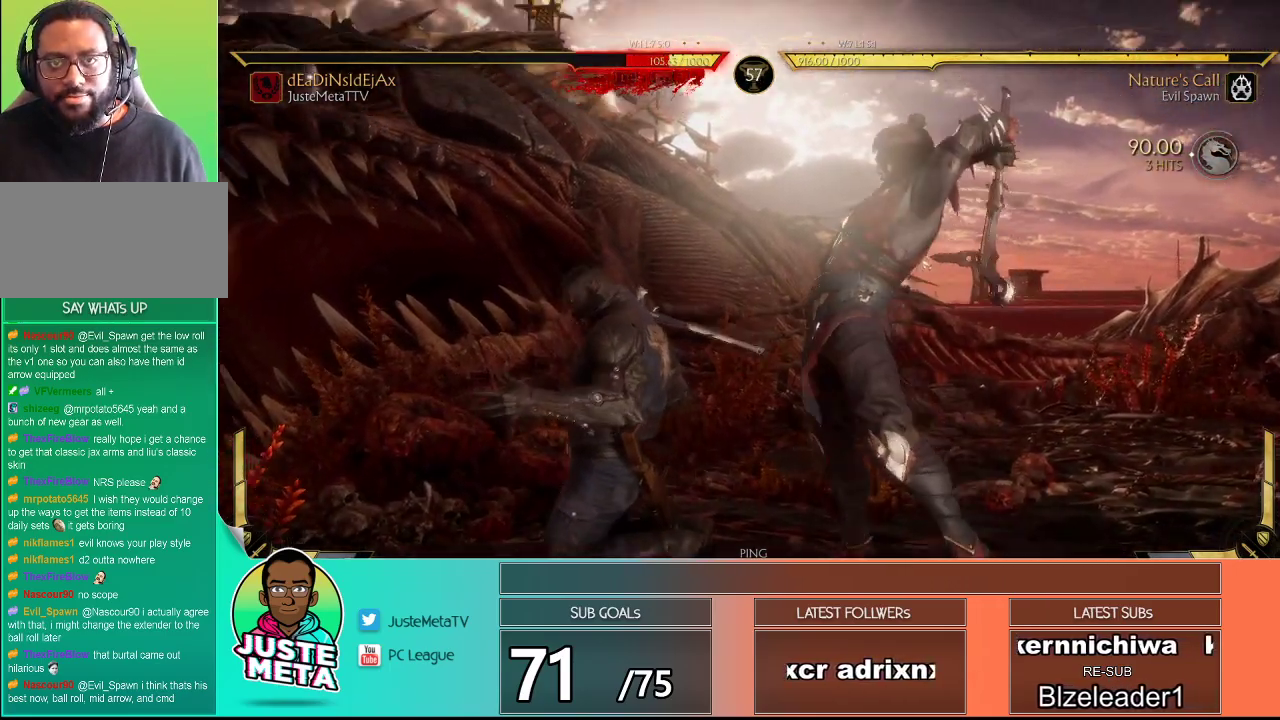
{"buttons": ["R2"], "left_stick": "center", "events": []}
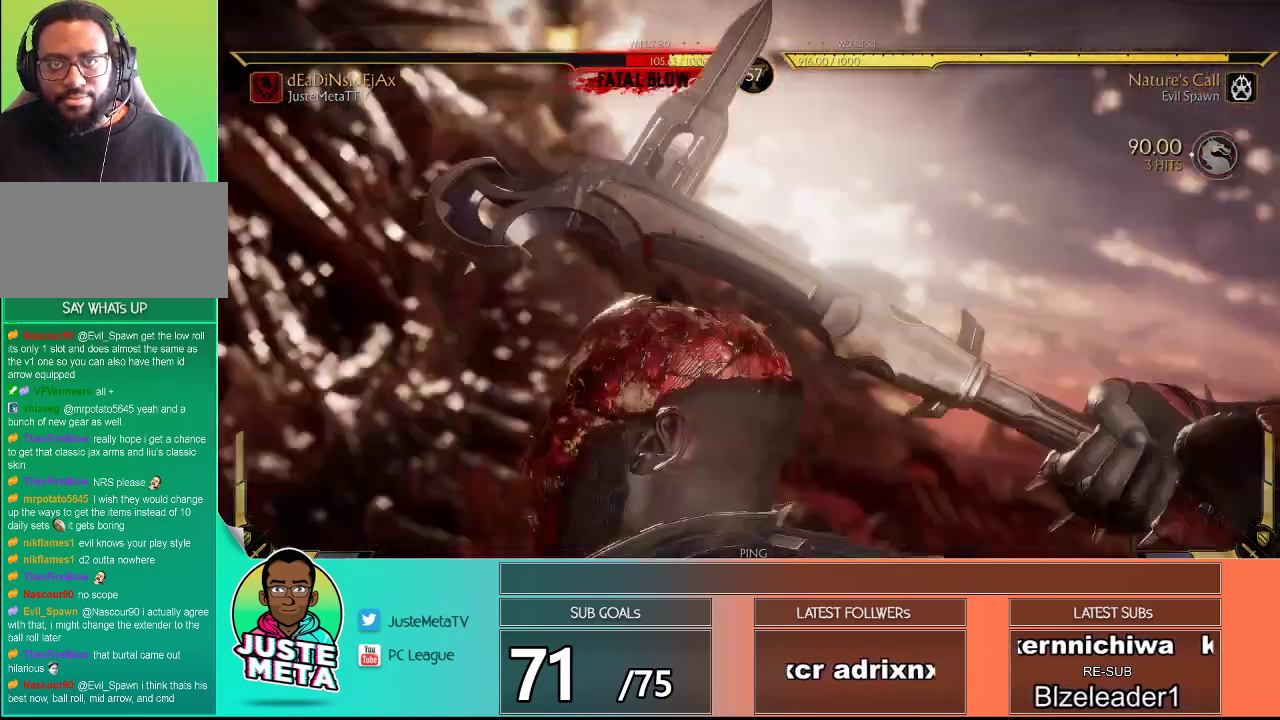
{"buttons": ["R2"], "left_stick": "center", "events": []}
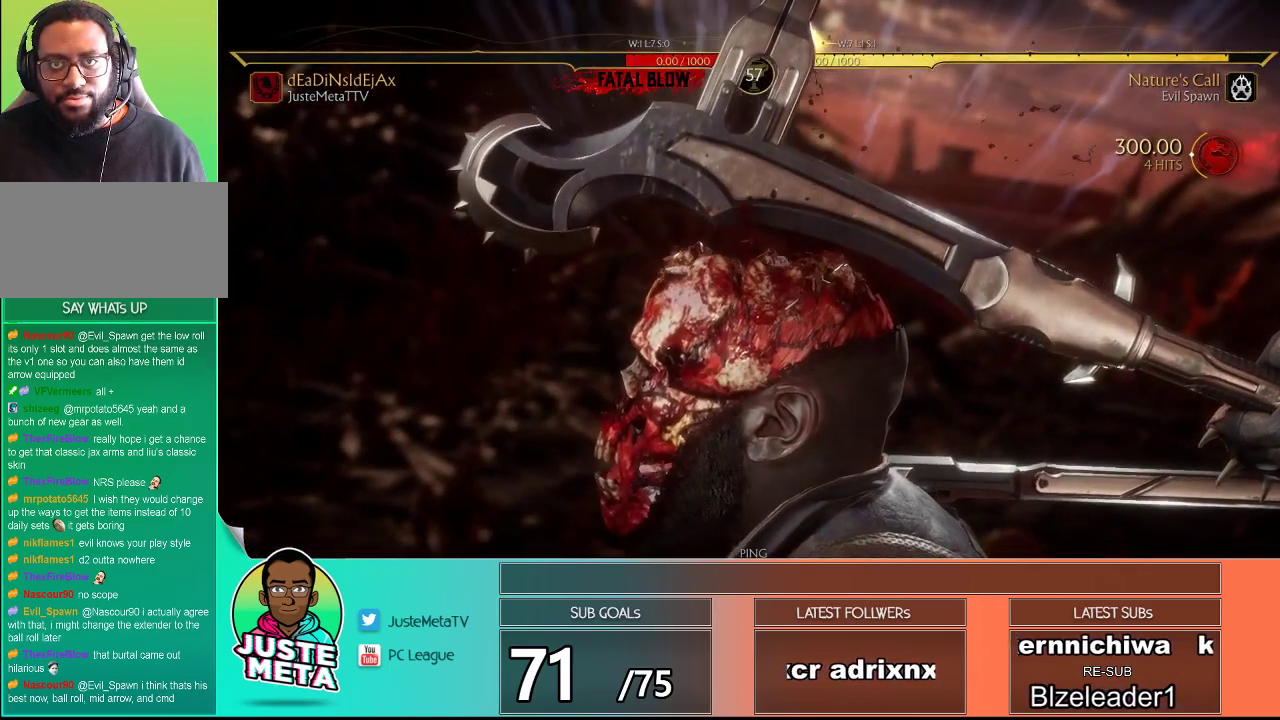
{"buttons": ["R2"], "left_stick": "center", "events": []}
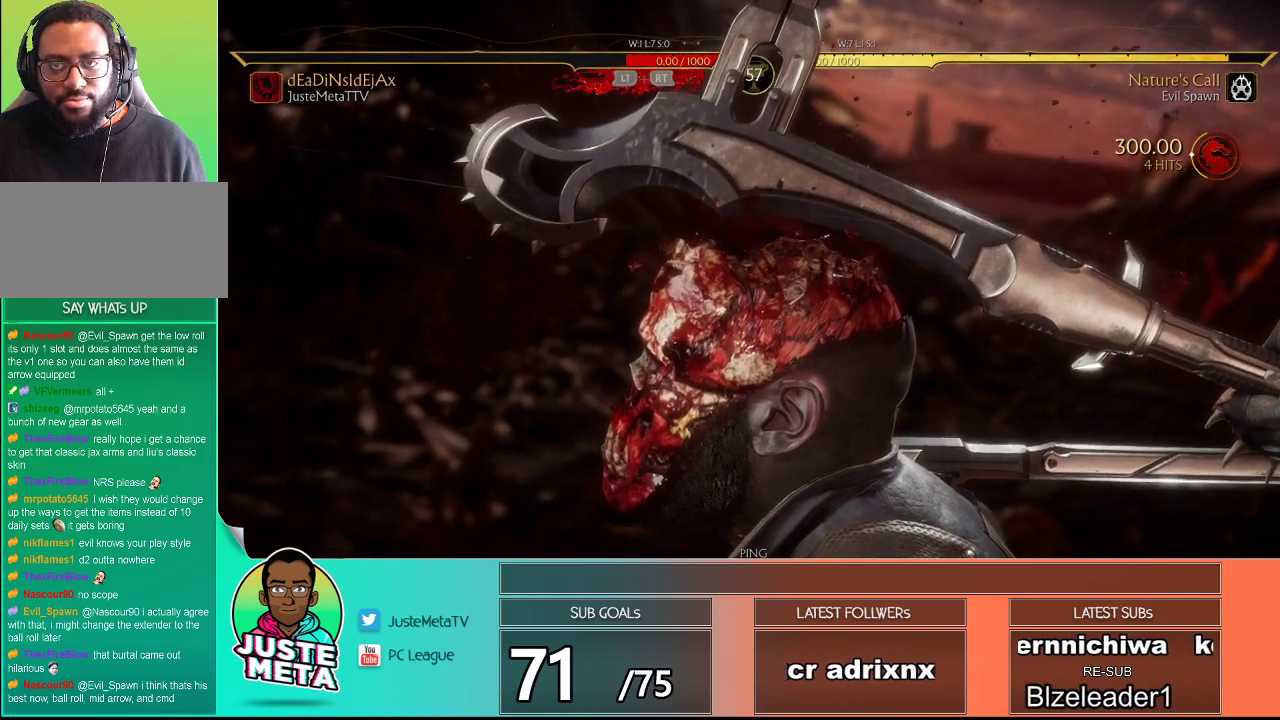
{"buttons": [], "left_stick": "center", "events": [[117, "R2", "up"]]}